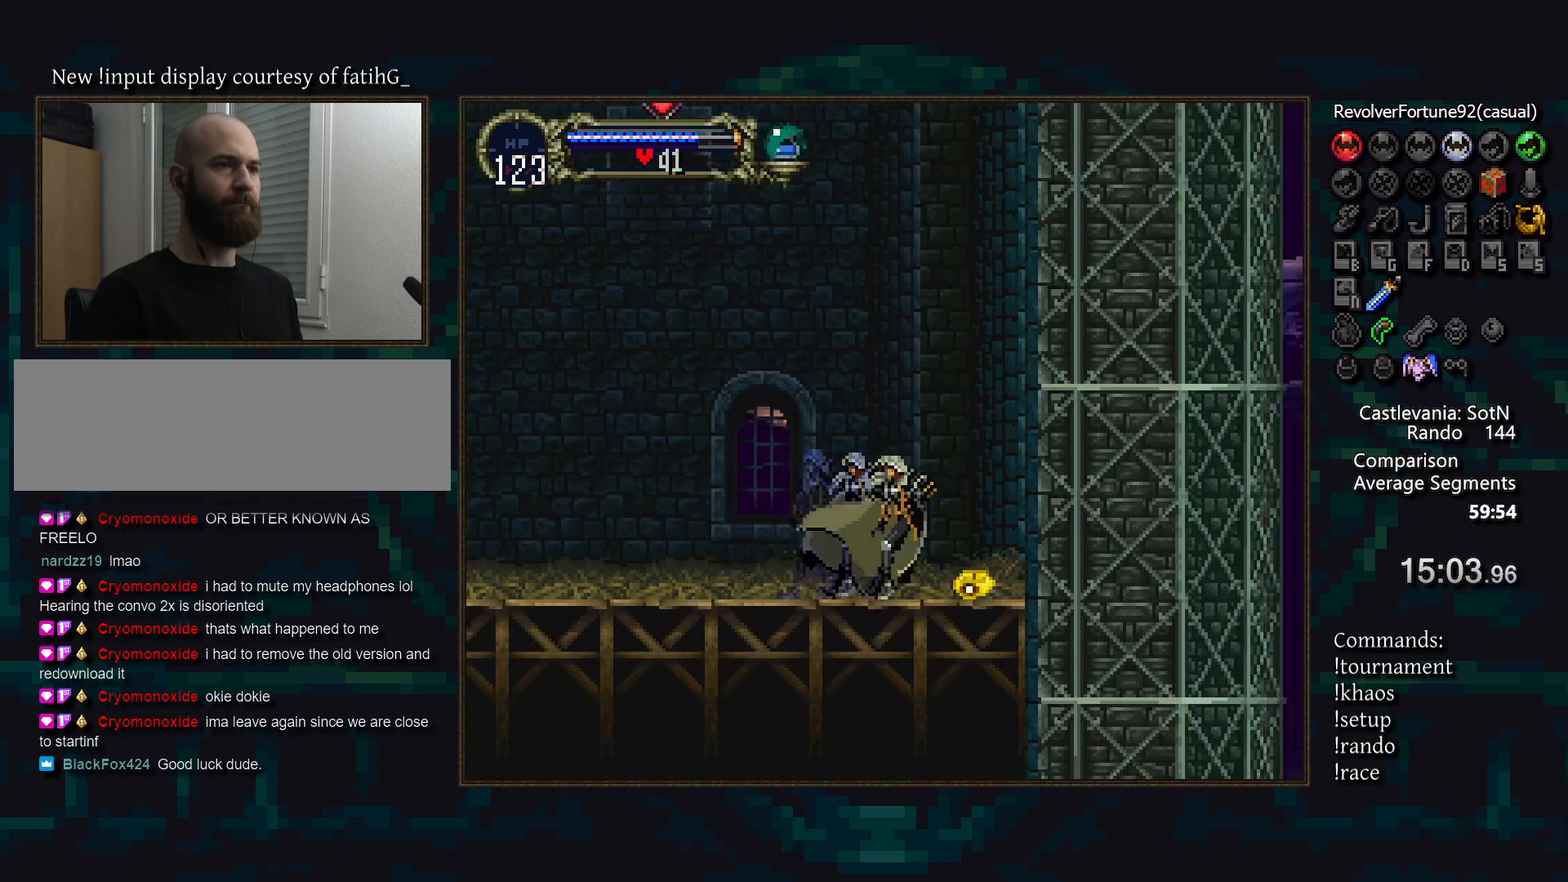
Gameplay with a controller (PlayStation layout); each line is a JSON object with the inputs held at the frame after it. "events" lists button and stick changes between this image and that frame as [ms after this image, input, new state], when the widget could be followed in between. Not read: DPAD_DOWN DPAD_LEFT DPAD_RIGHT DPAD_UP L3 R3.
{"buttons": ["CROSS"], "events": [[217, "TRIANGLE", "down"], [317, "TRIANGLE", "up"], [483, "CROSS", "down"]]}
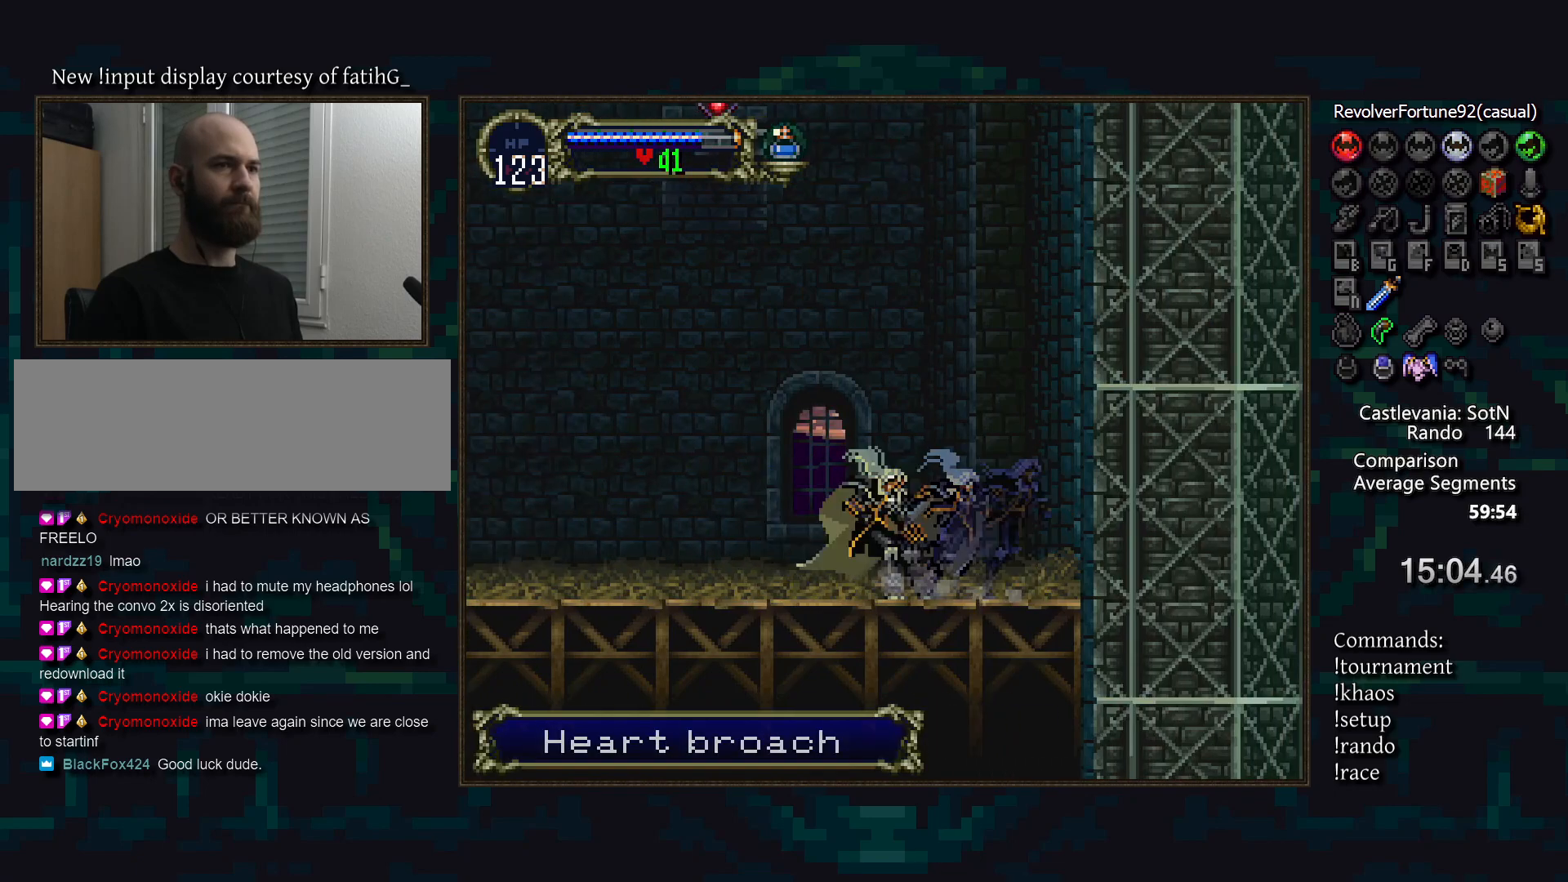
{"buttons": [], "events": [[217, "R1", "down"], [283, "CROSS", "up"], [317, "R1", "up"]]}
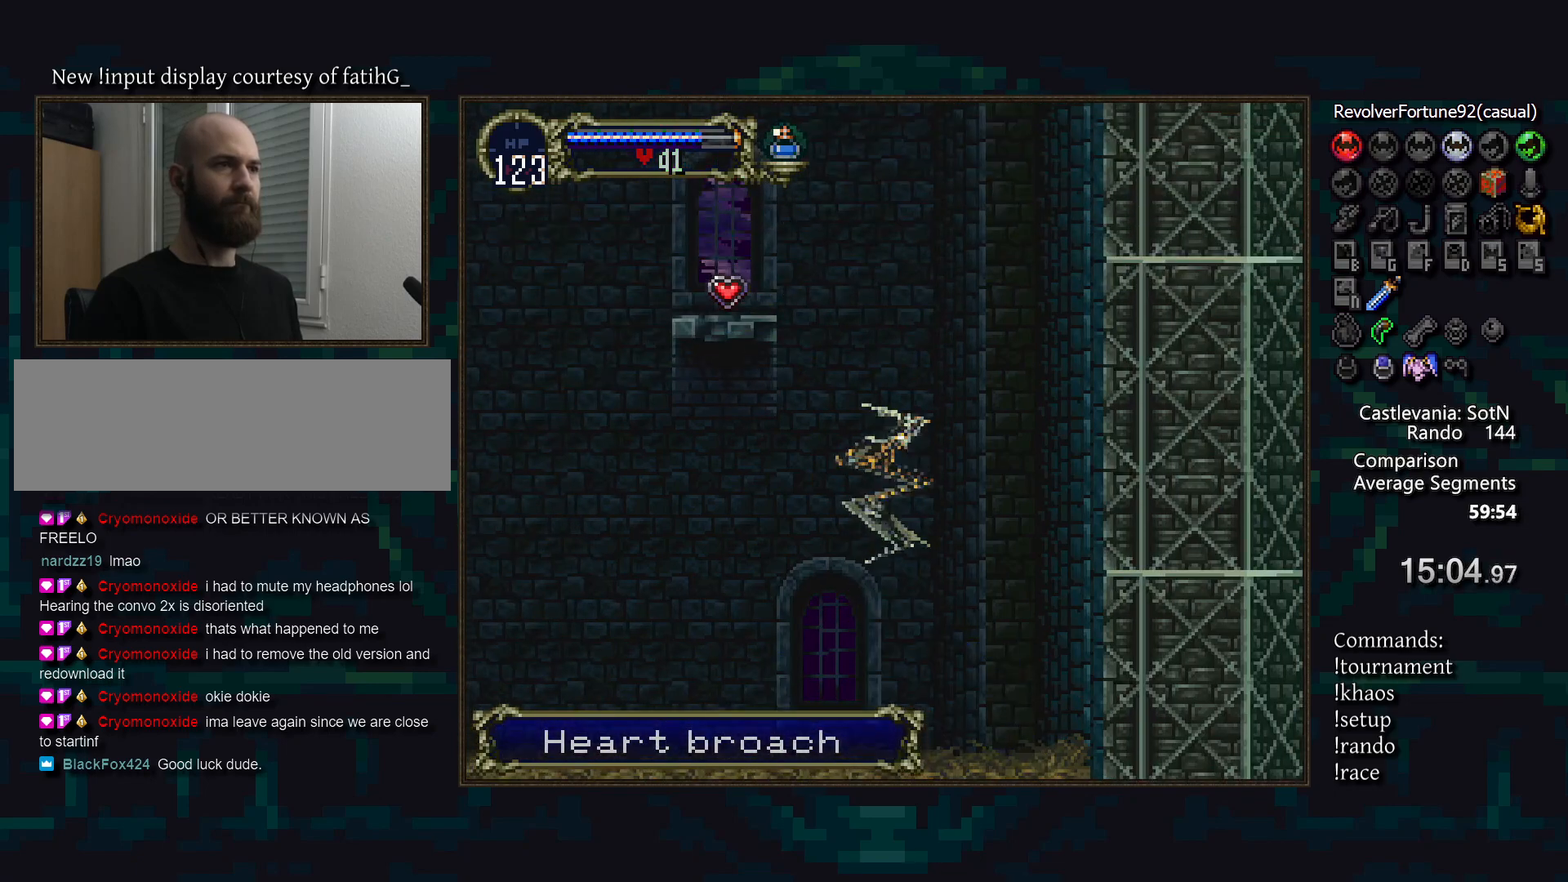
{"buttons": [], "events": []}
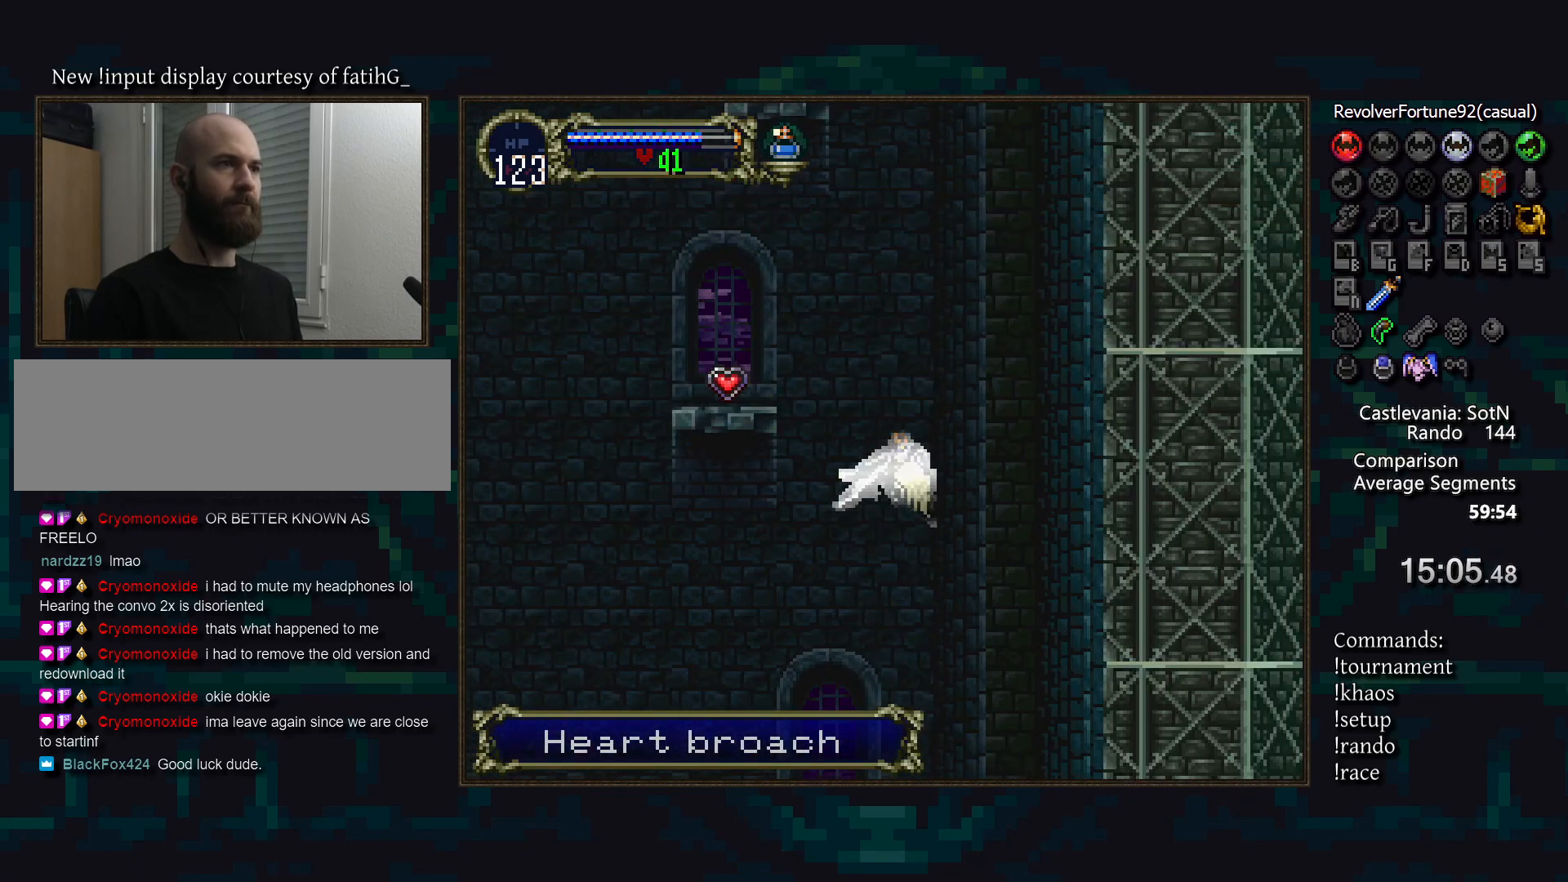
{"buttons": [], "events": []}
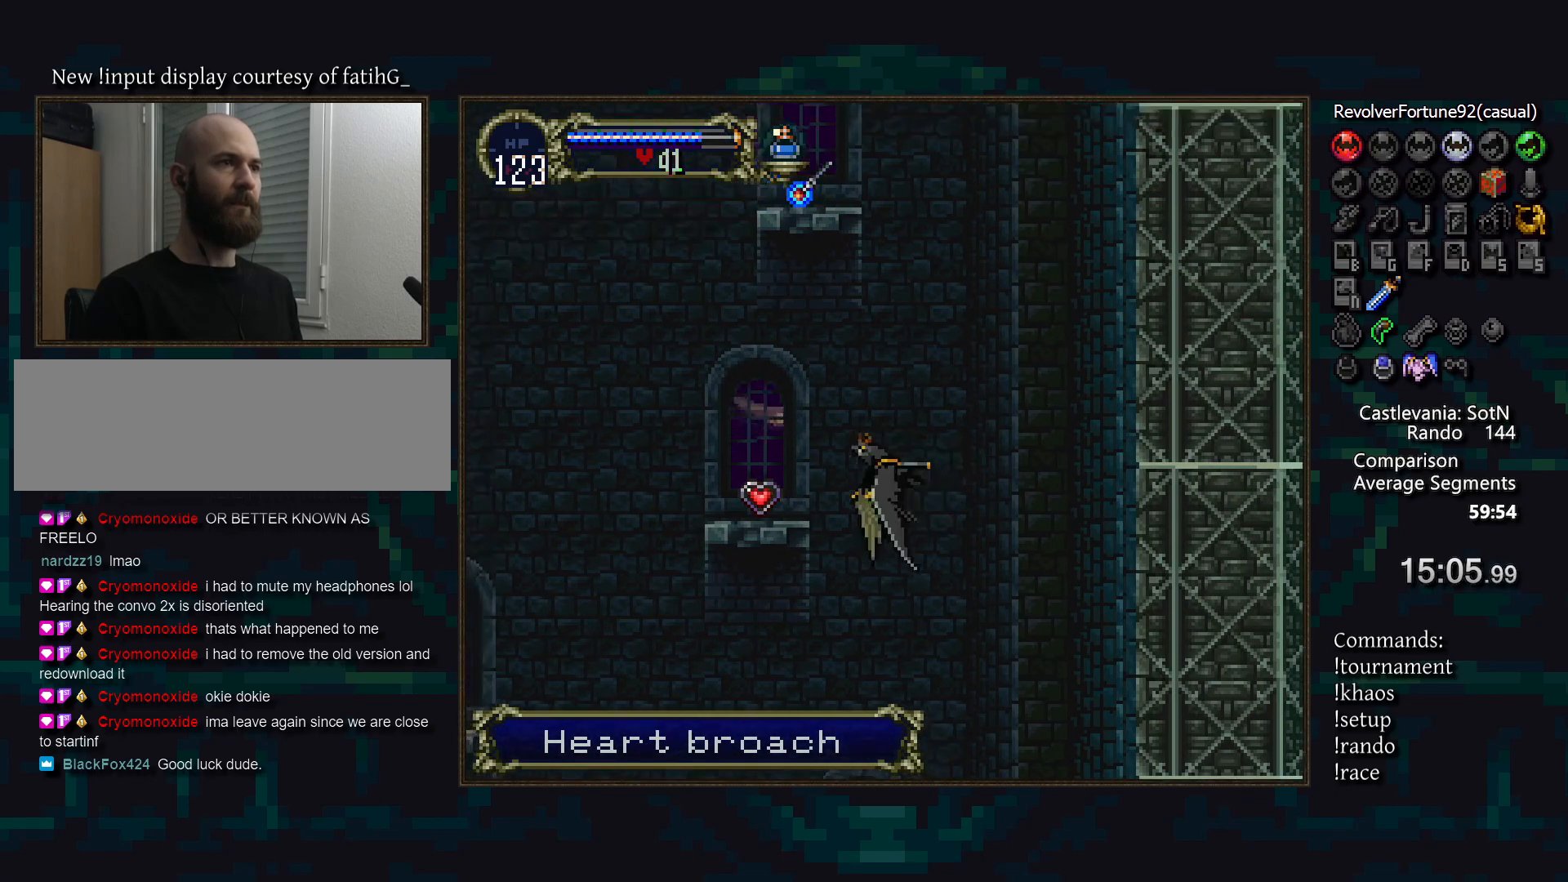
{"buttons": [], "events": []}
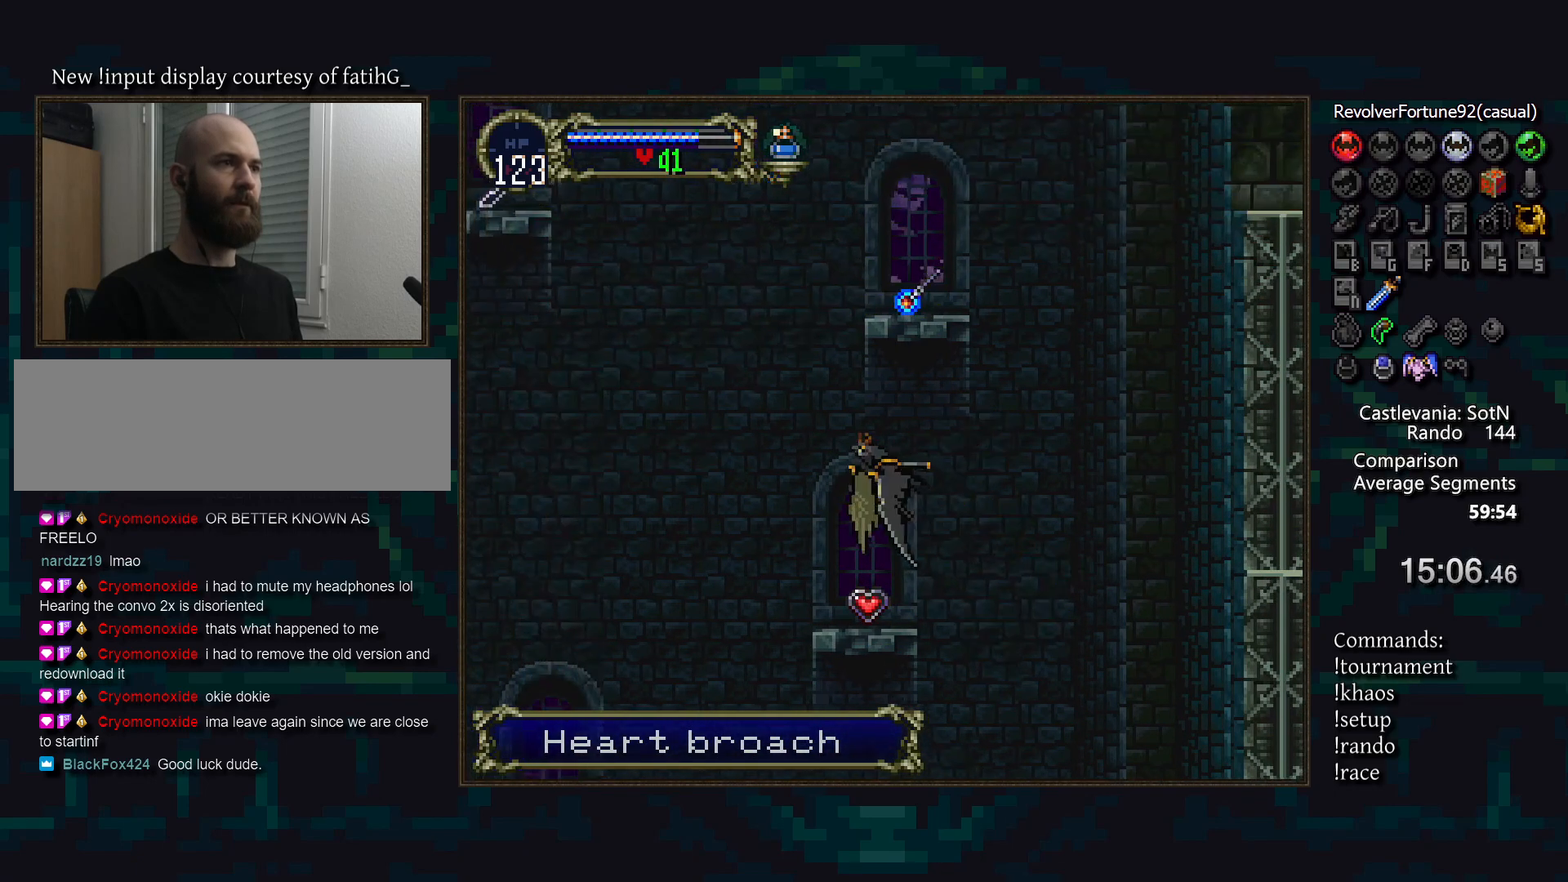
{"buttons": [], "events": []}
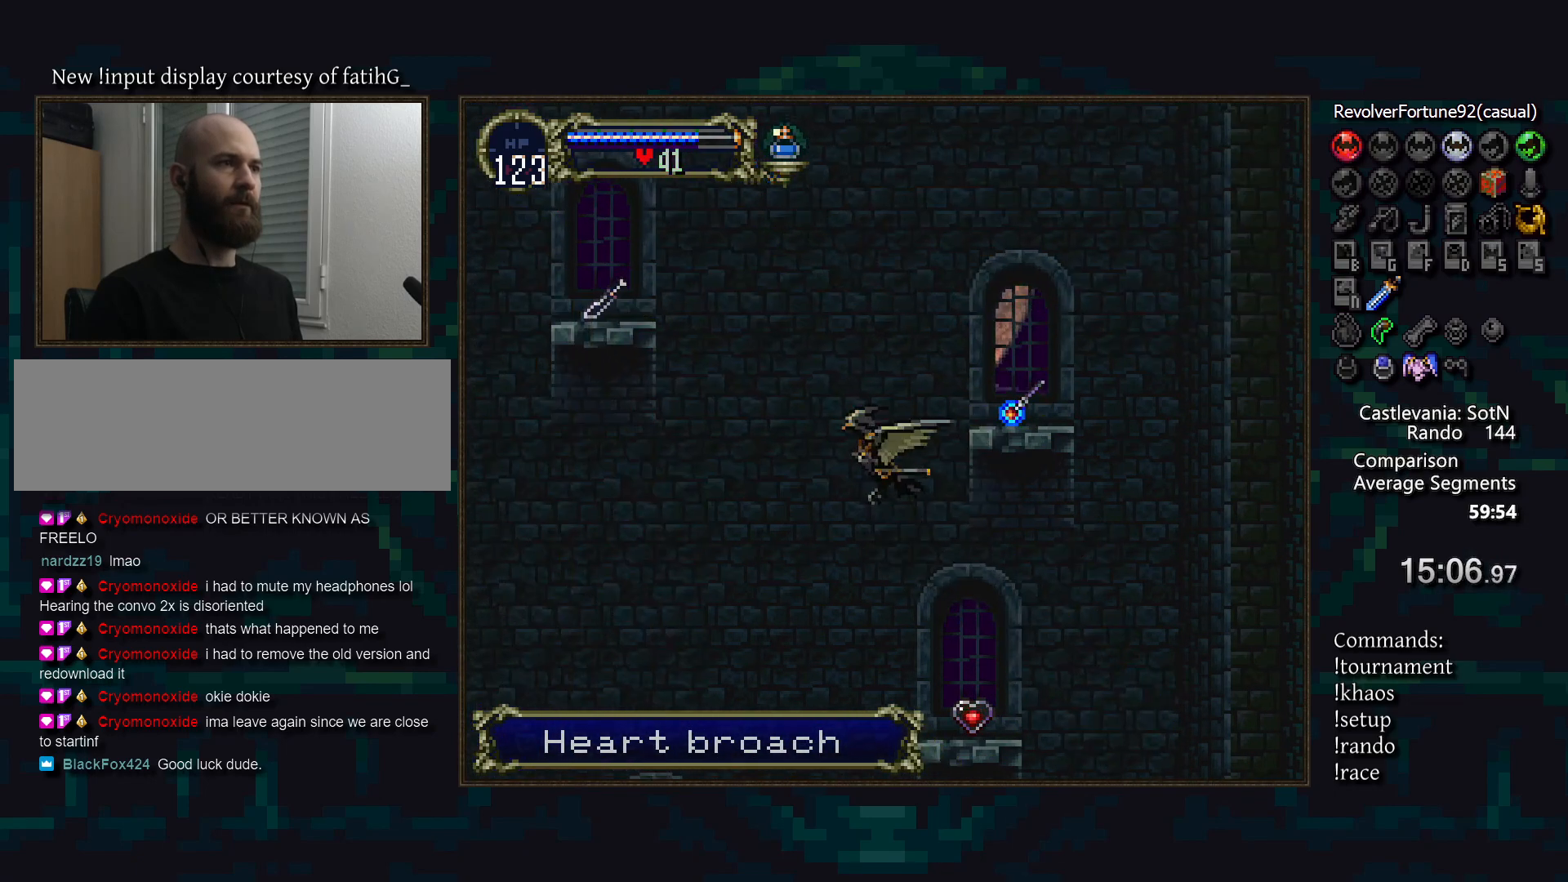
{"buttons": [], "events": []}
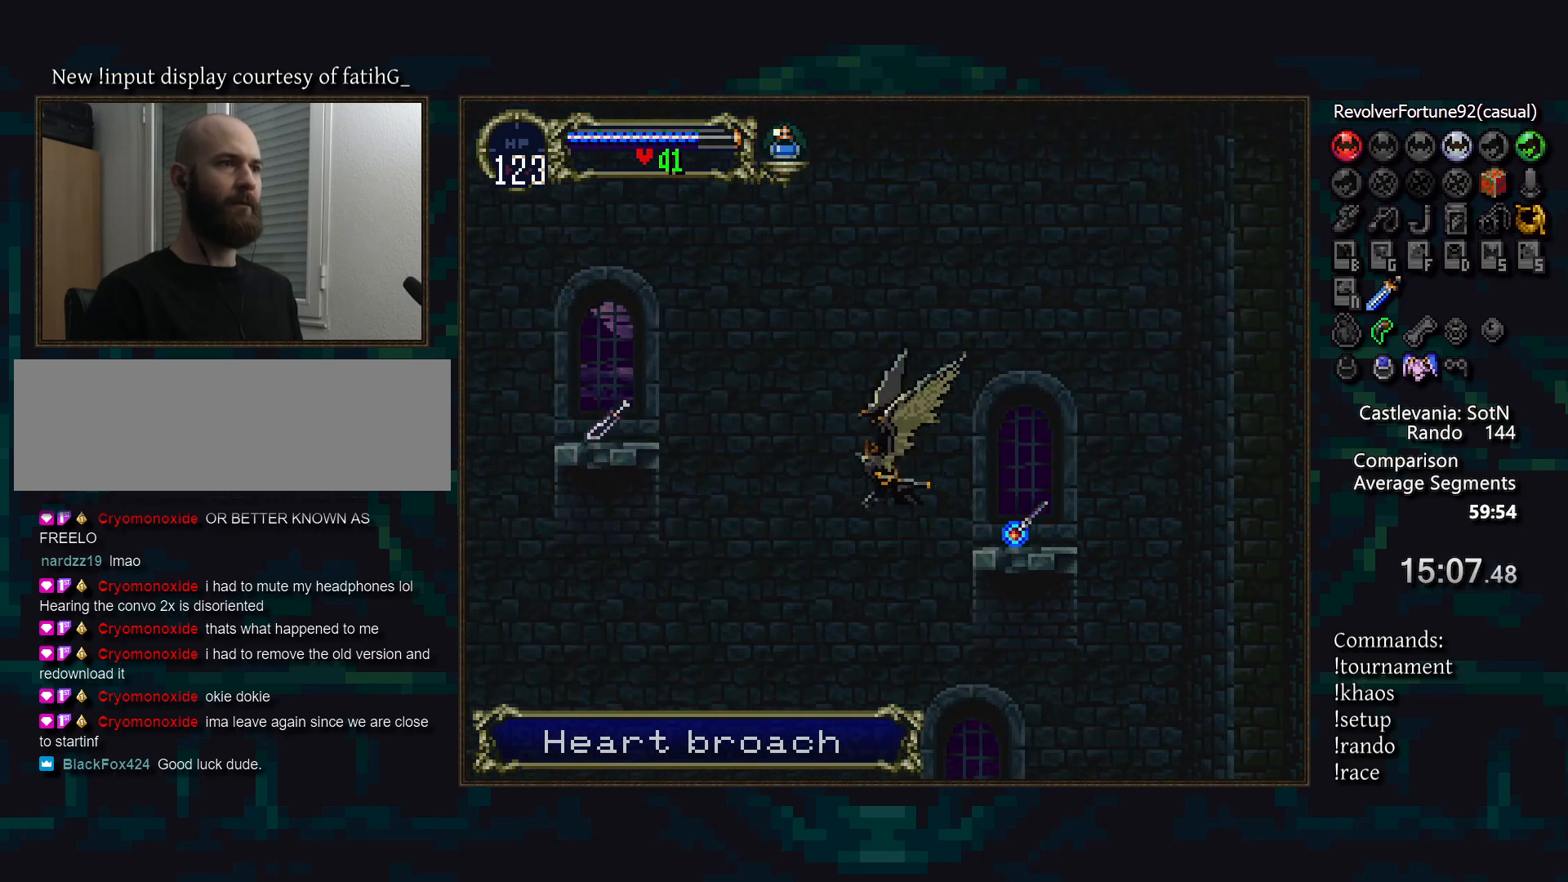
{"buttons": ["CROSS"], "events": [[200, "CROSS", "down"]]}
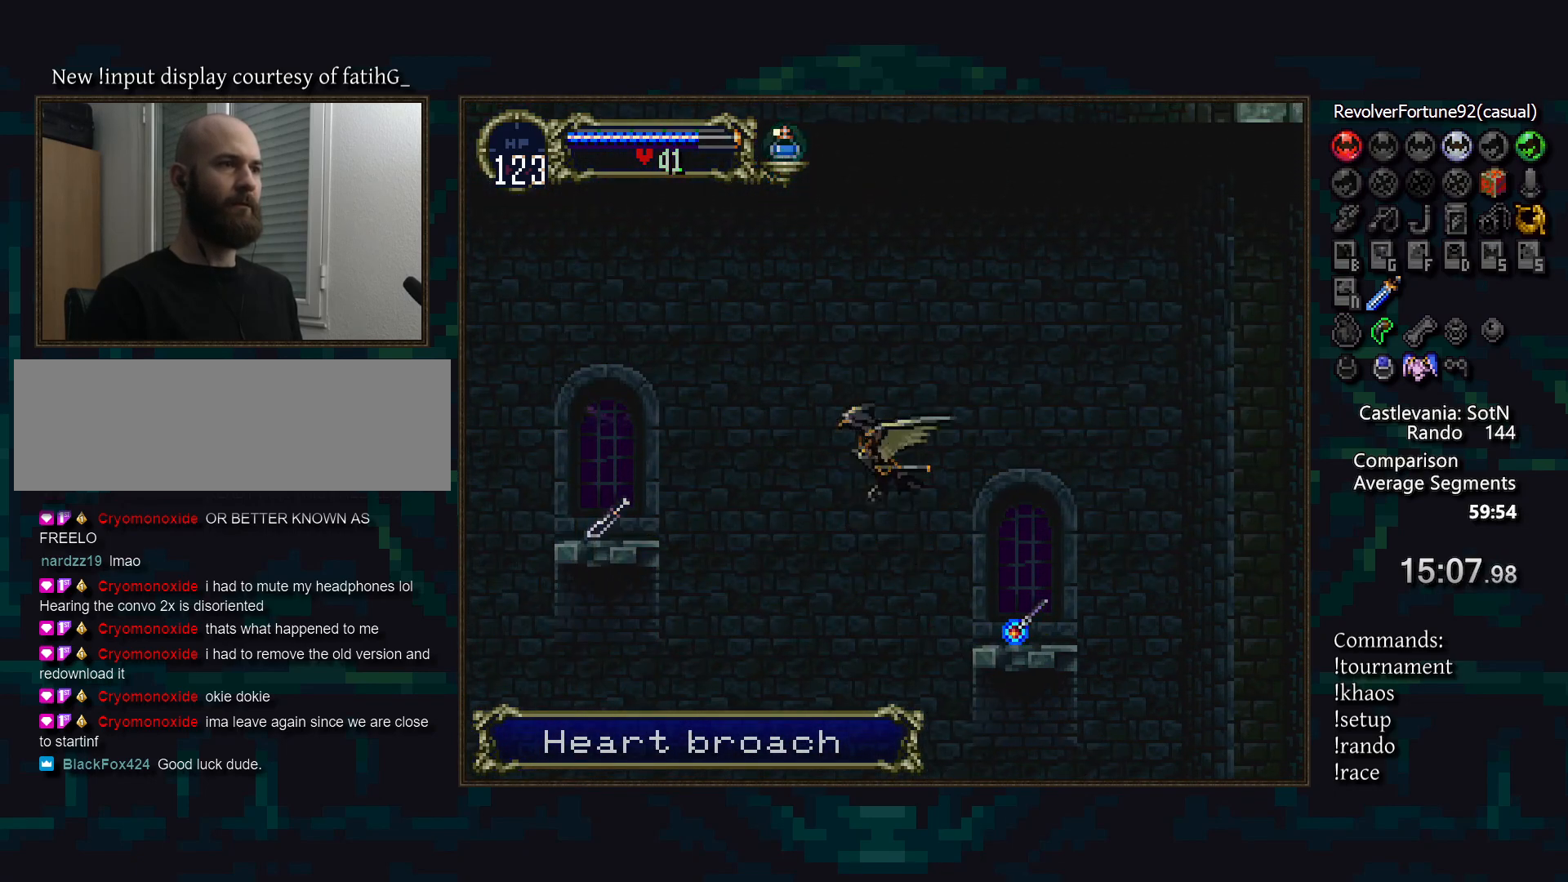
{"buttons": [], "events": [[17, "CROSS", "up"]]}
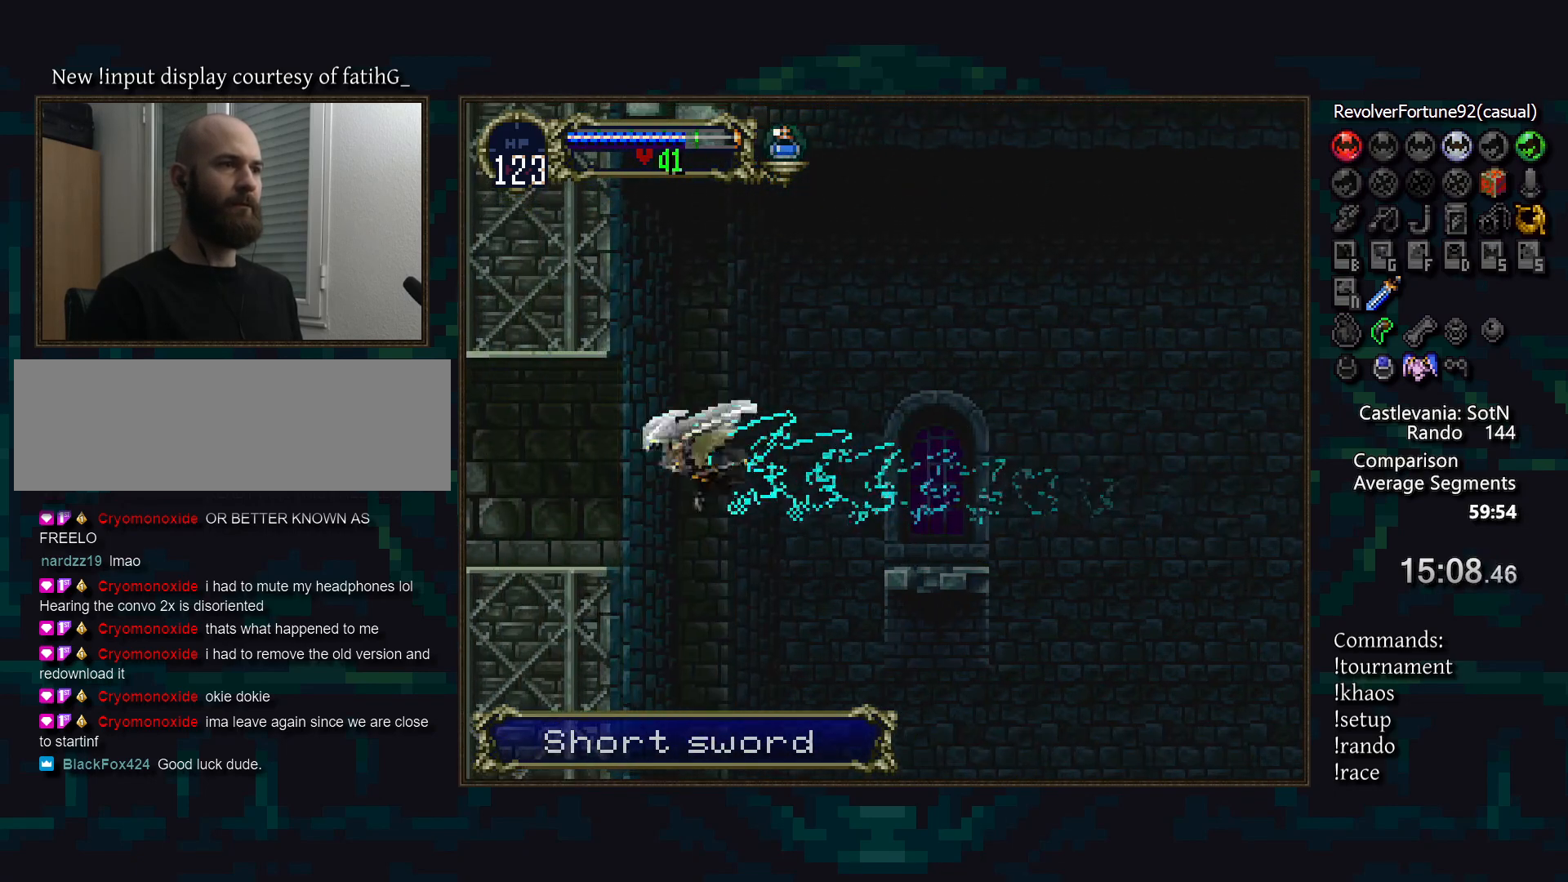
{"buttons": [], "events": [[83, "R1", "down"], [400, "R1", "up"]]}
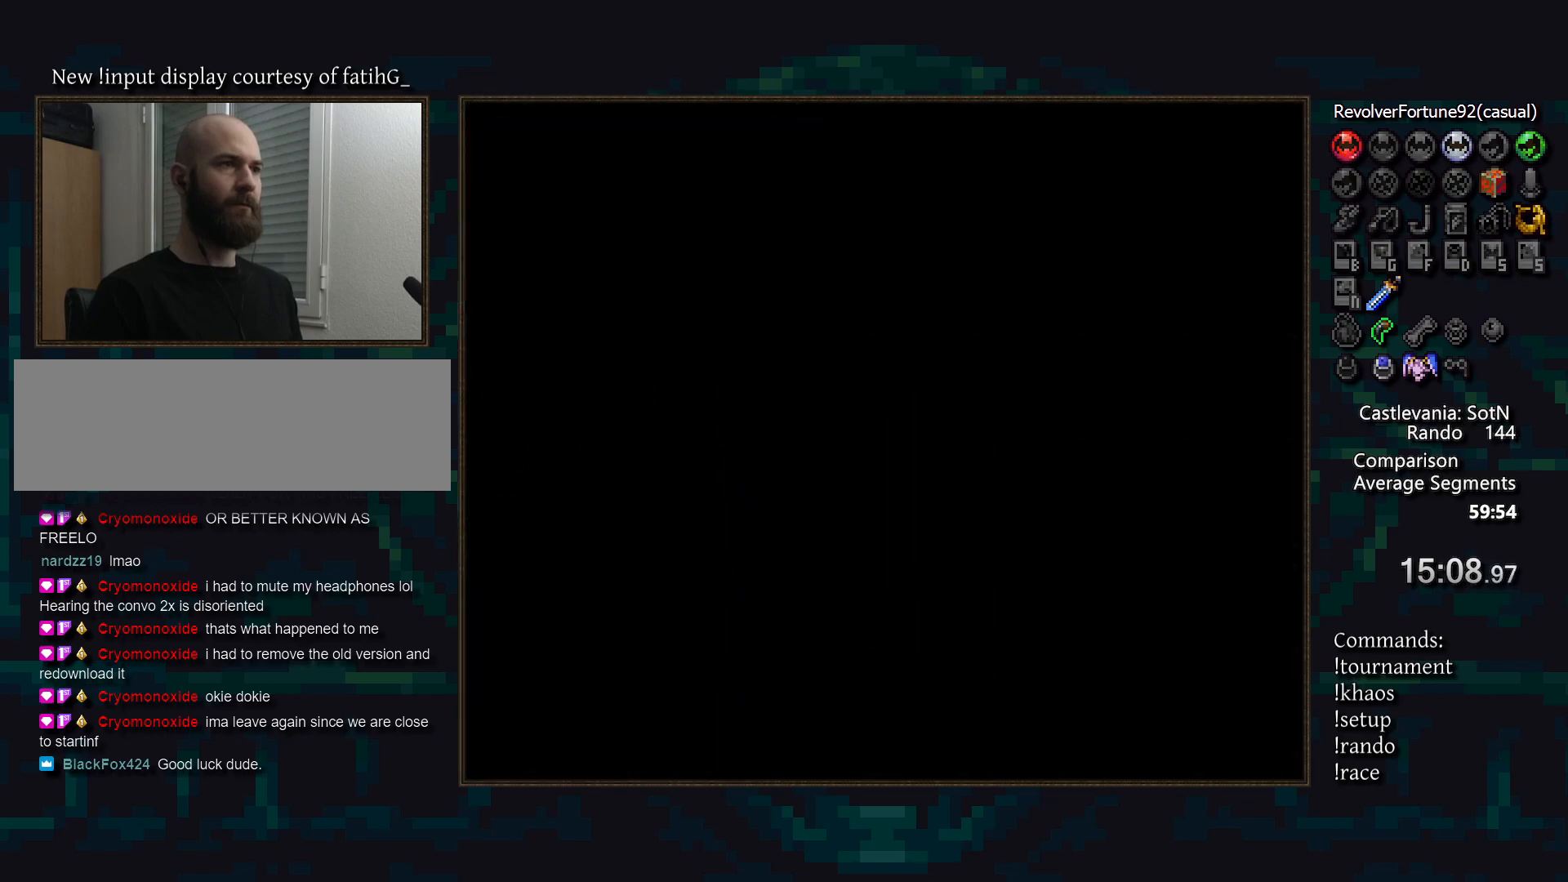
{"buttons": [], "events": []}
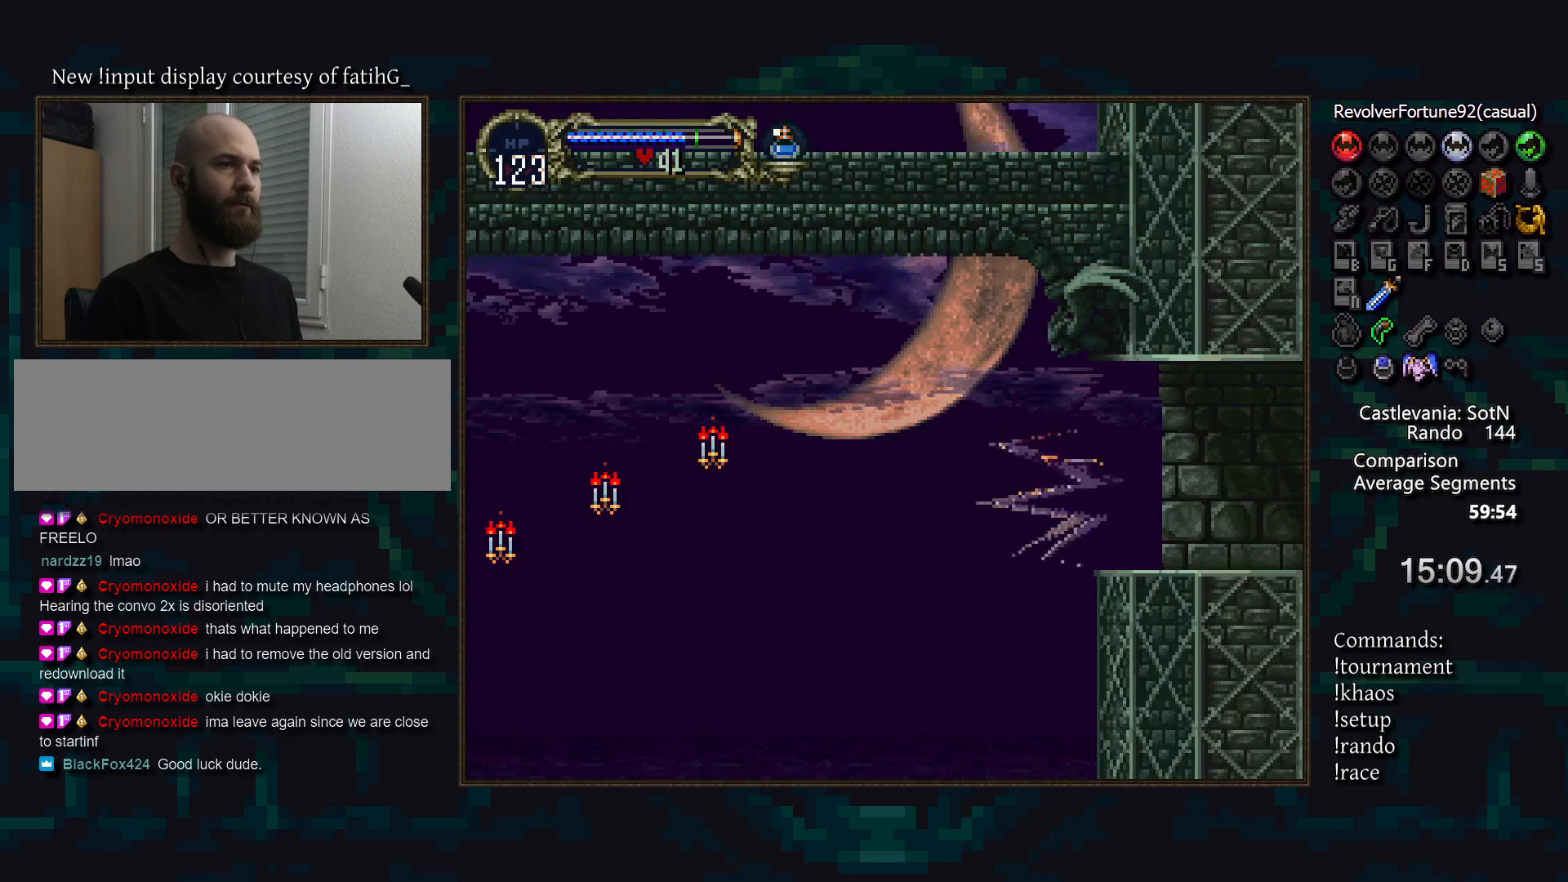
{"buttons": [], "events": []}
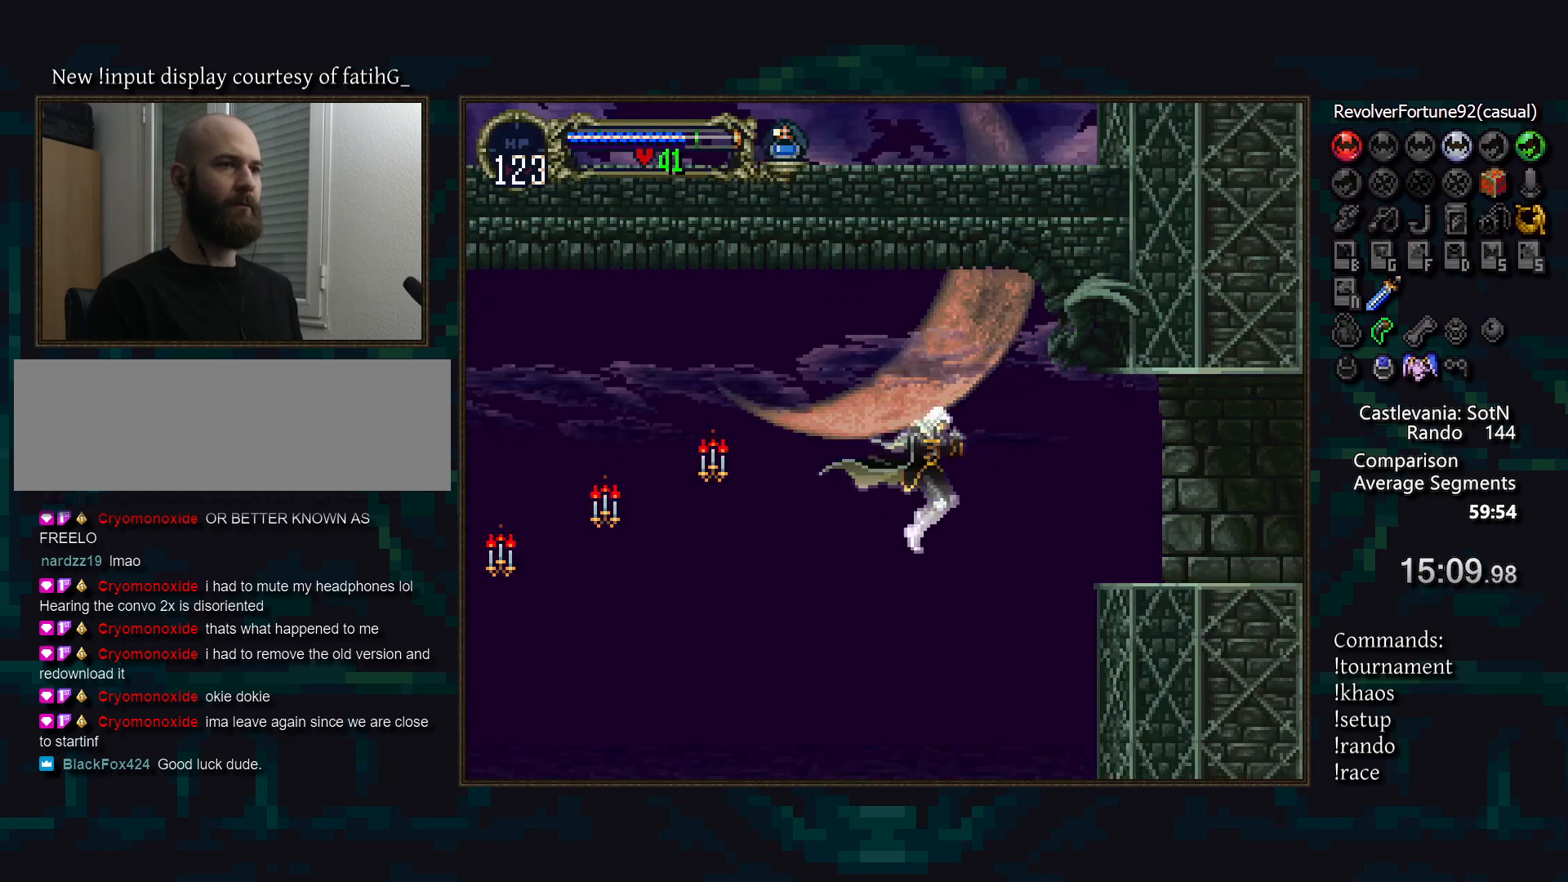
{"buttons": [], "events": [[100, "CROSS", "down"], [167, "CROSS", "up"]]}
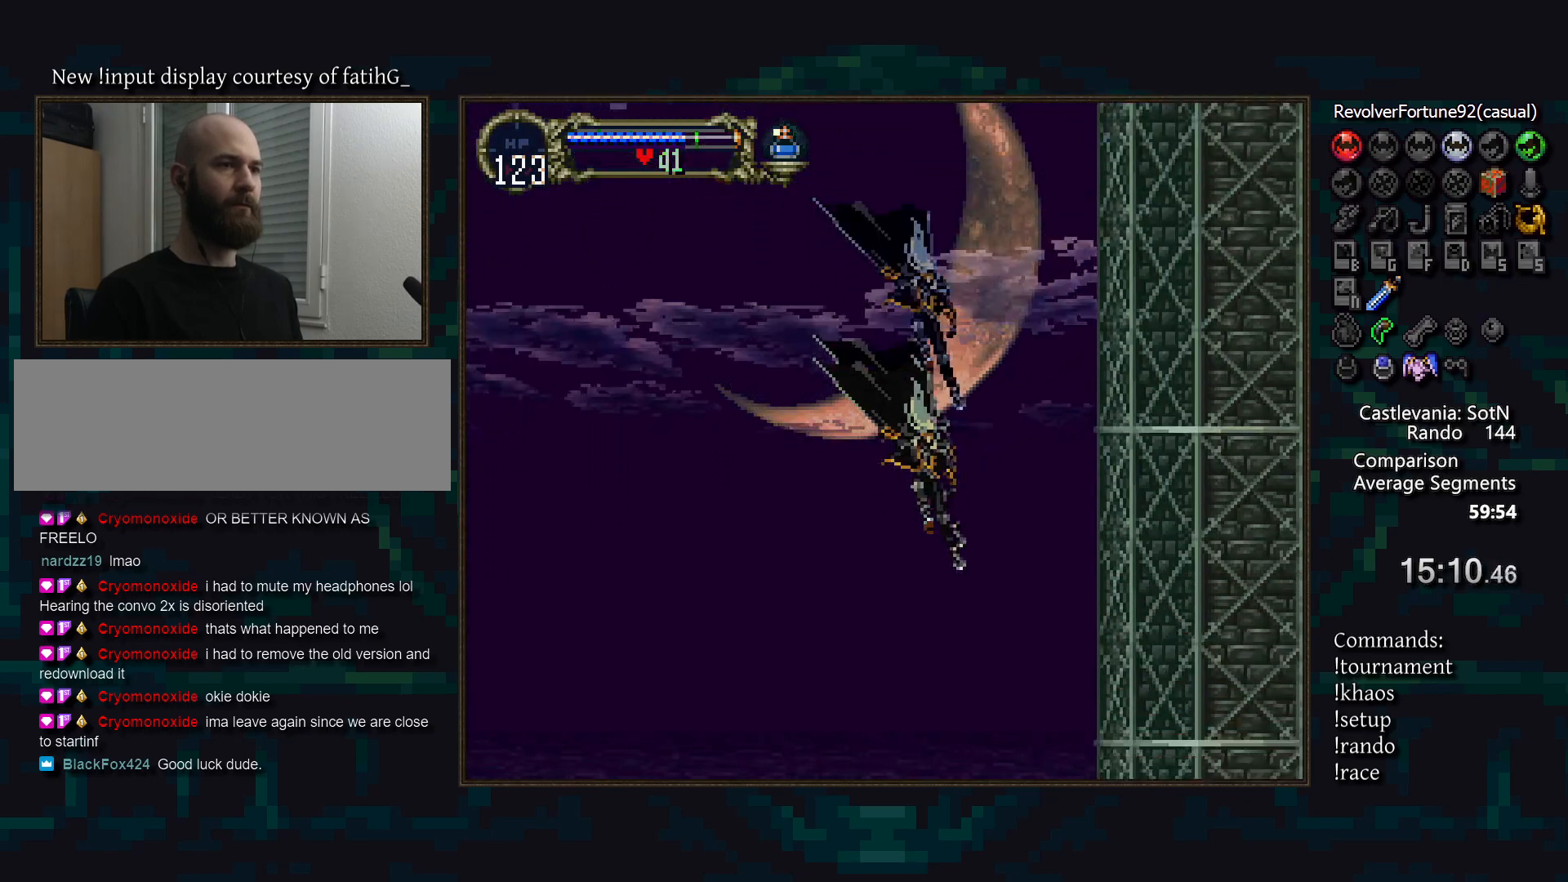
{"buttons": [], "events": []}
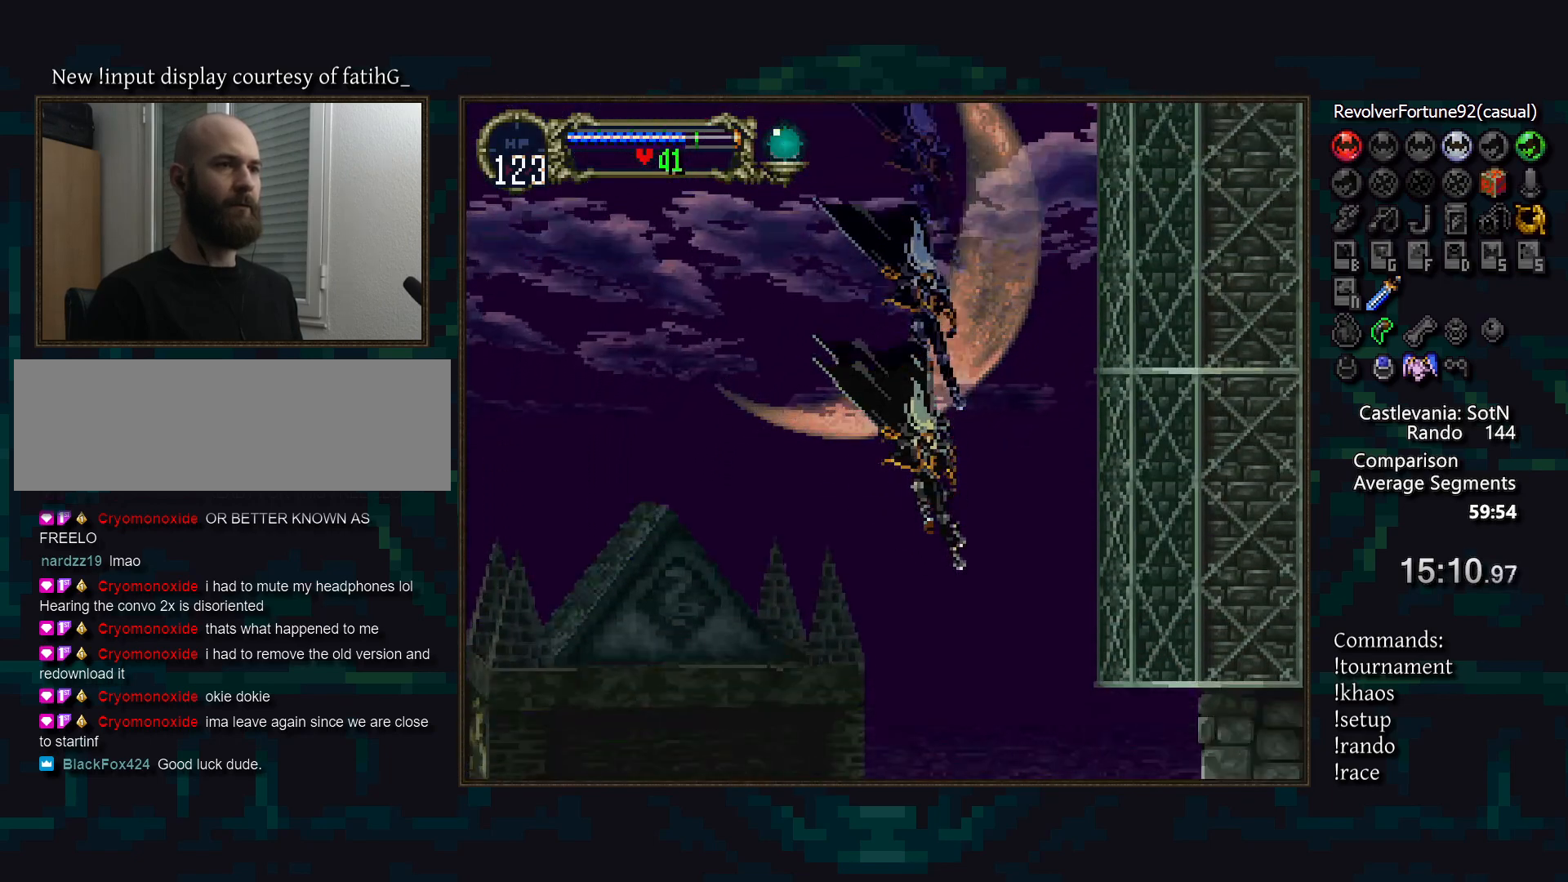
{"buttons": [], "events": [[267, "R1", "down"], [333, "R1", "up"]]}
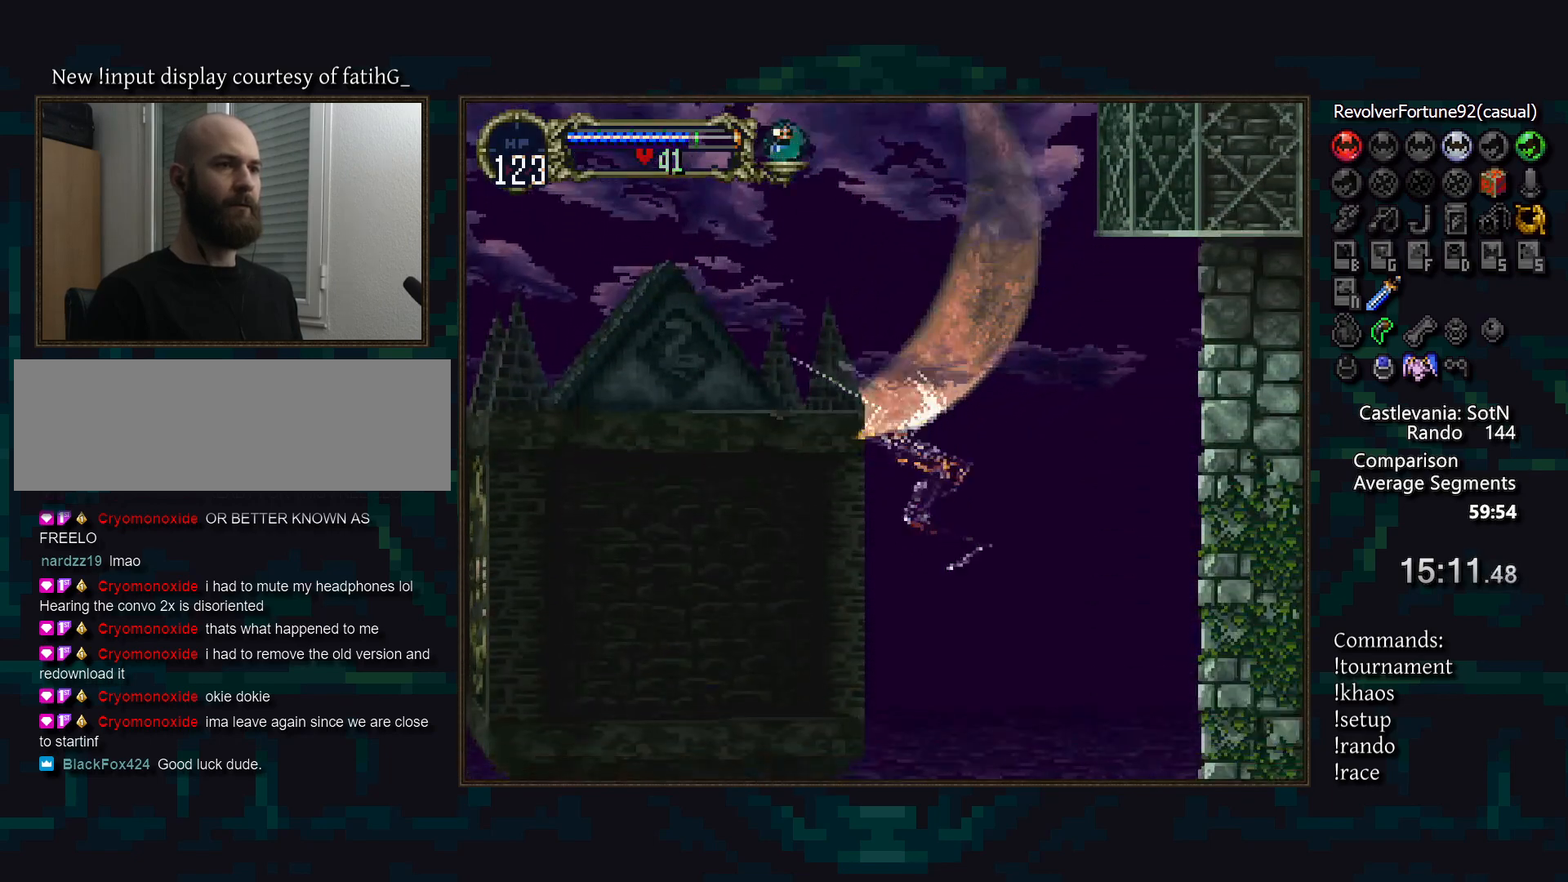
{"buttons": [], "events": []}
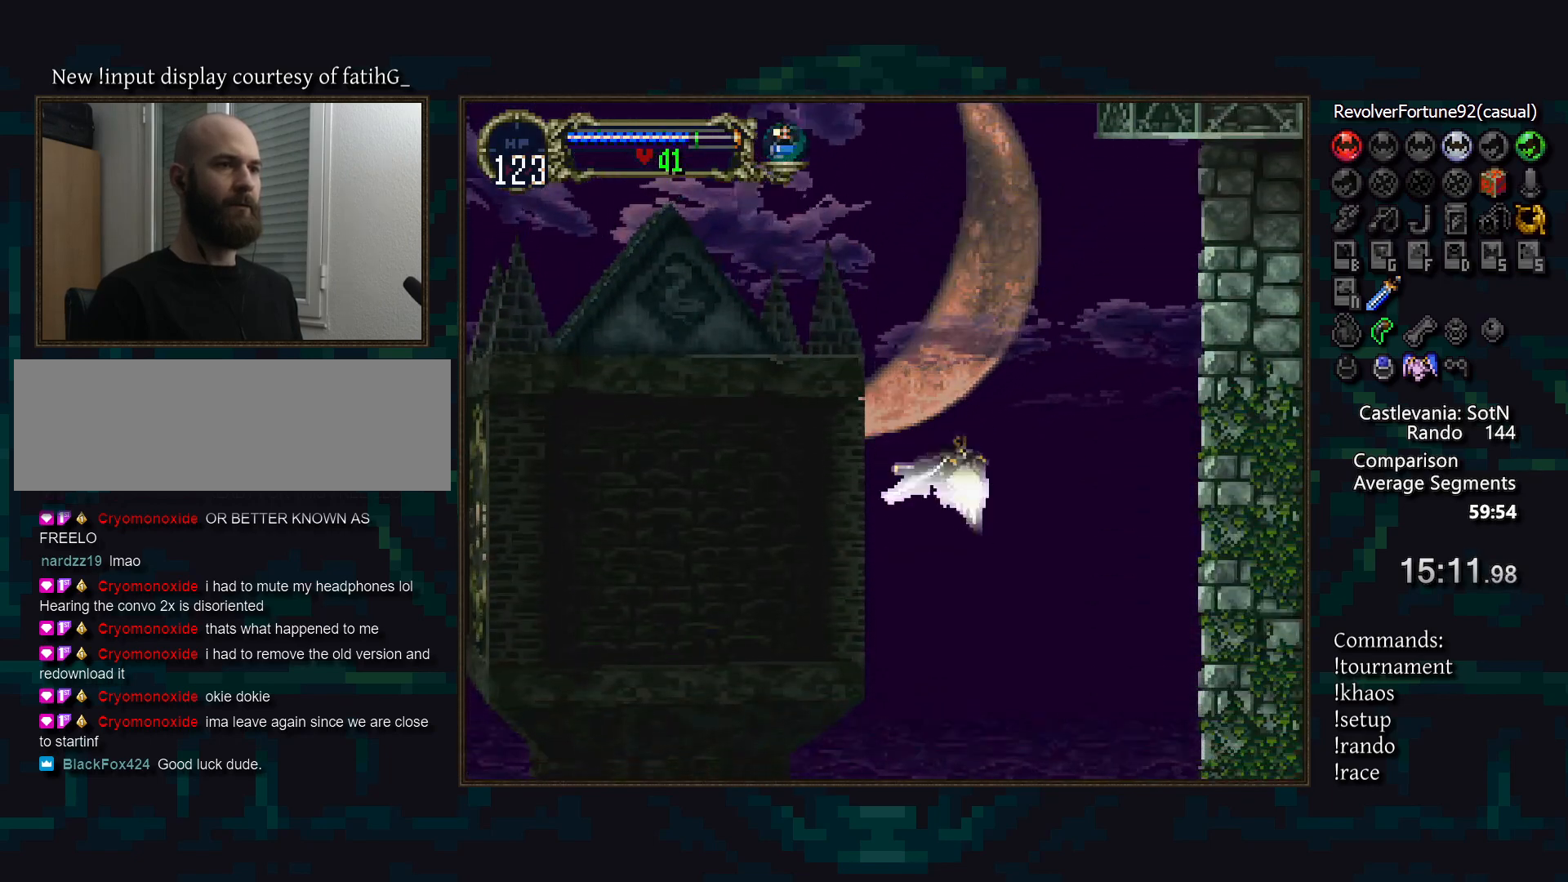
{"buttons": [], "events": []}
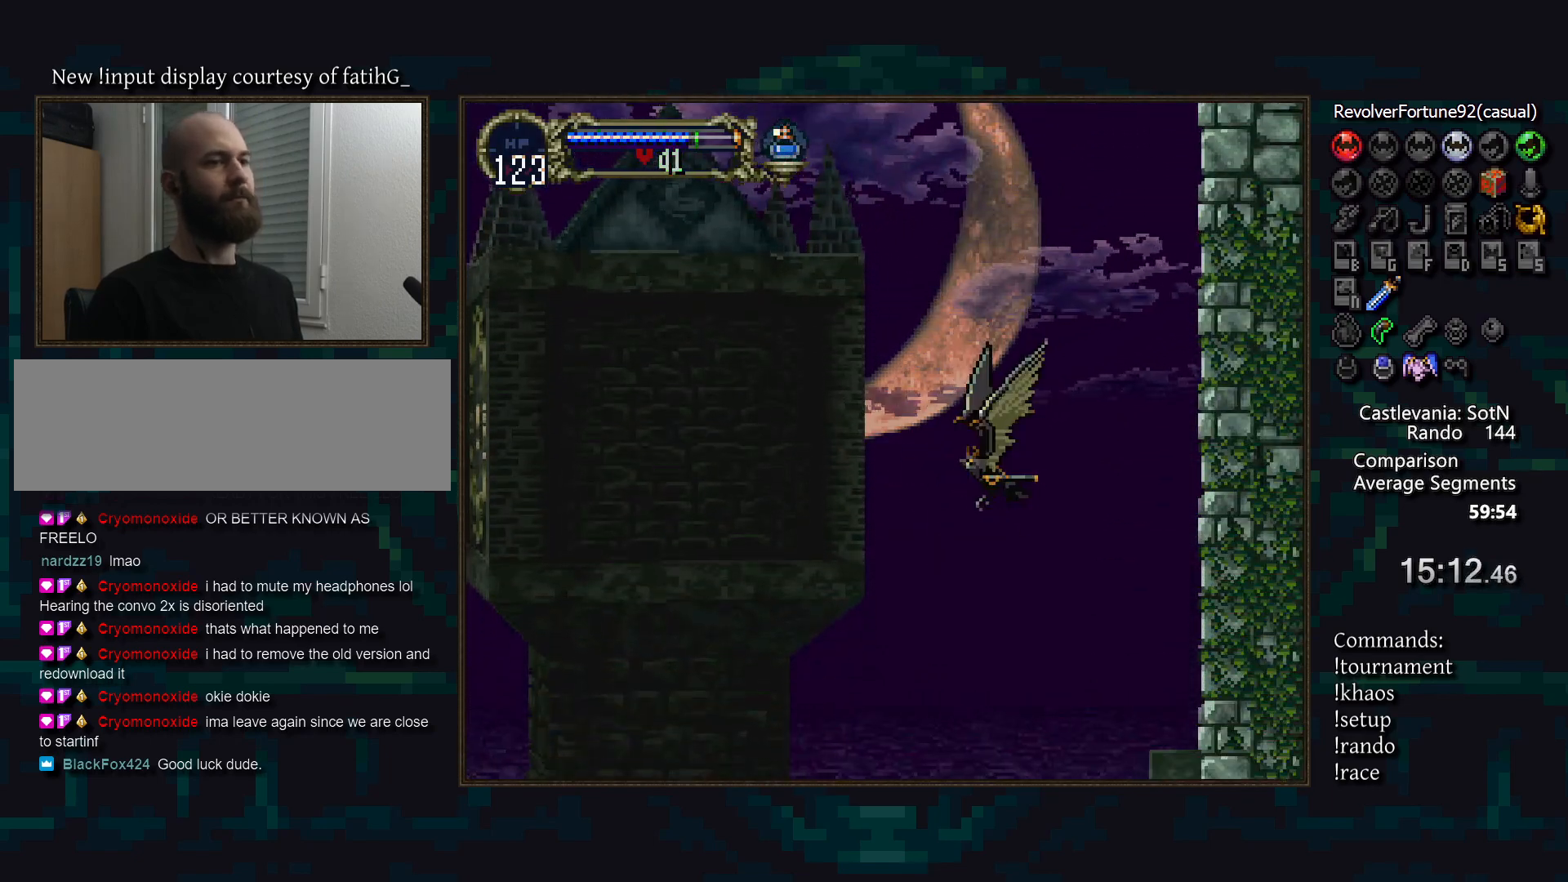
{"buttons": [], "events": []}